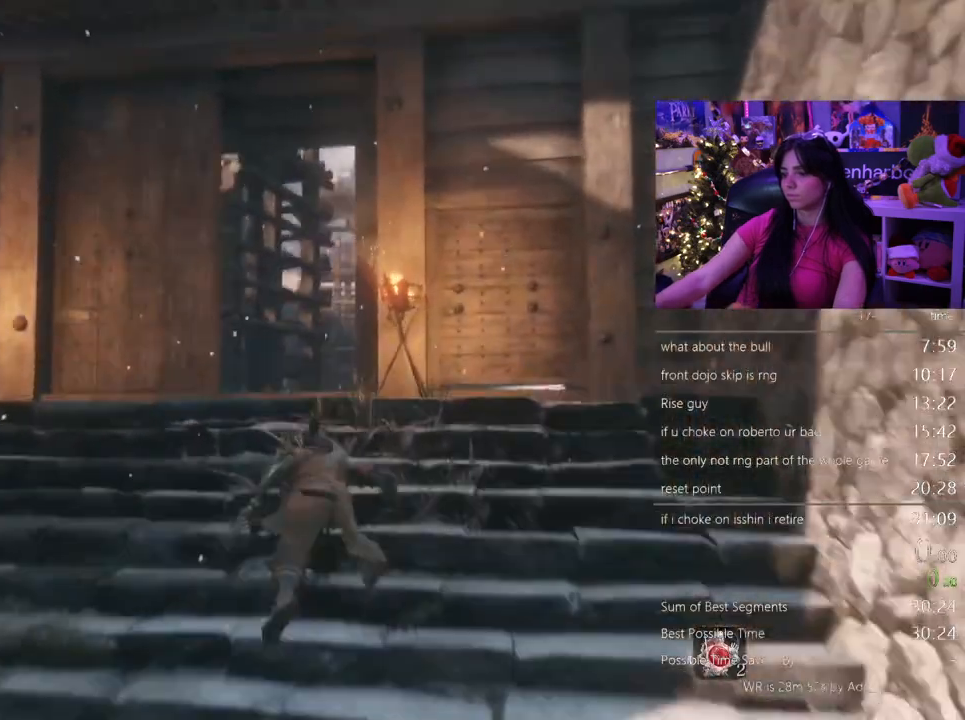
Gameplay with keyboard and mouse; each line is a JSON object with the keys and mouse buttons held at the frame after it. "events" lists presses ("down") and releases ("up") of "1", "2", "3", "4", "5", "a", "alt", "c", "caps_lock", "ctrl", "d", "e", "f", "g", "q", "r", "s", "shift", "space", "t", "tab", "v", "w", "x", "z", "mouse_left", "mouse_wheel" and "mouse_right" between this image and that frame as [ms after this image, input, new state], when the widget could be followed in between. "mouse_left", "mouse_wheel", "mouse_right" = the "left", "wheel", "right" buttons of the "mouse" list. No other keys are recorded. "wheel" means that the mouse wheel is clicked or scrolled. Not read: mouse_move.
{"keys": ["shift", "w"], "mouse": [], "events": []}
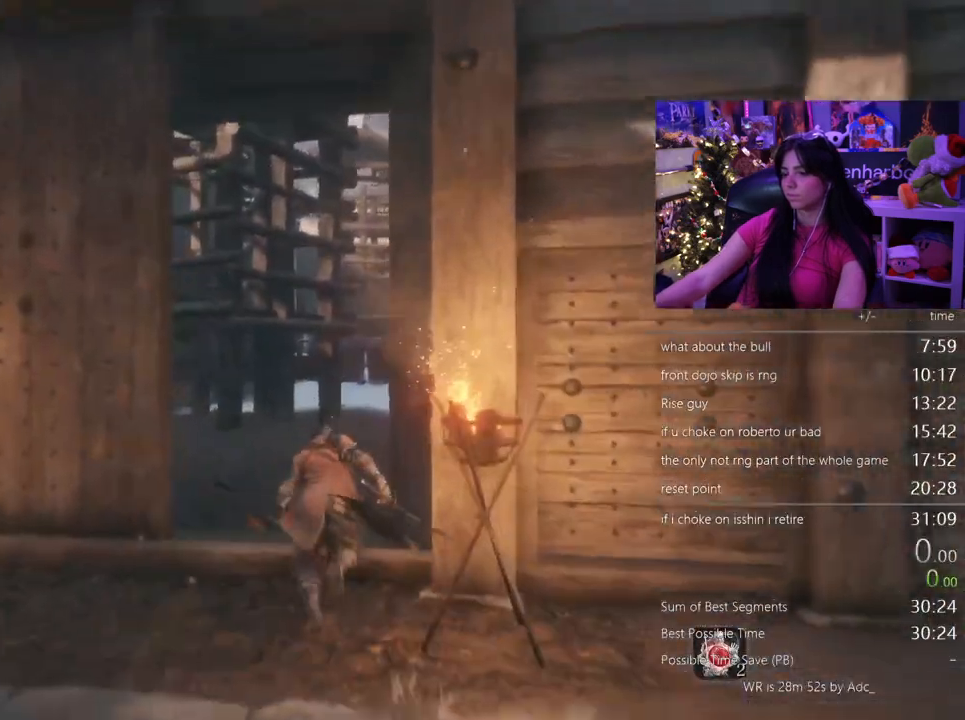
{"keys": ["shift", "w"], "mouse": [], "events": []}
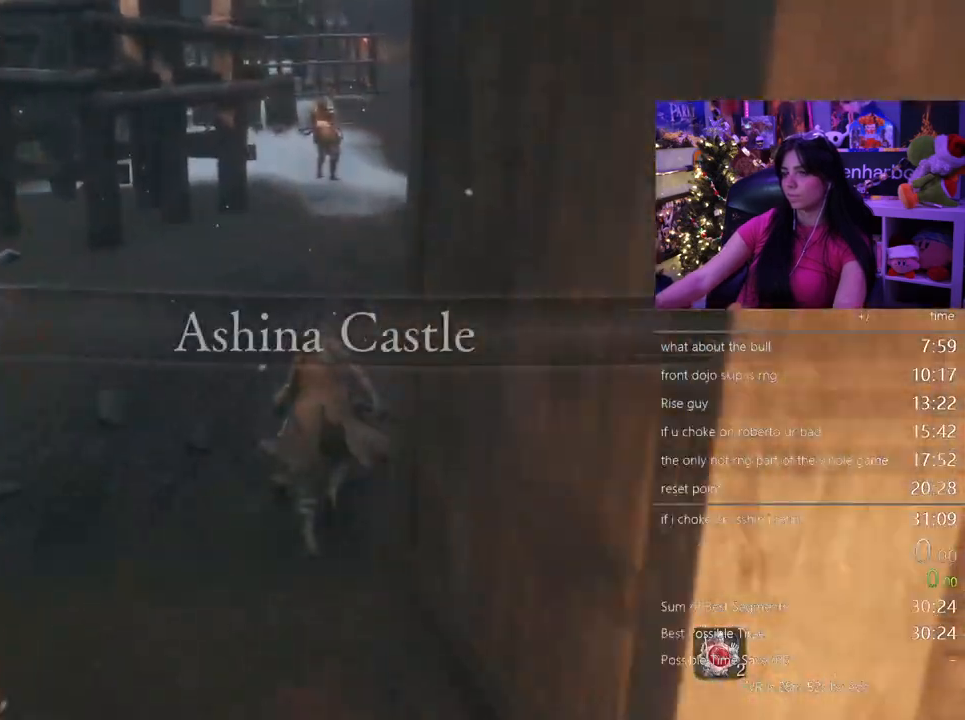
{"keys": ["shift", "w"], "mouse": [], "events": []}
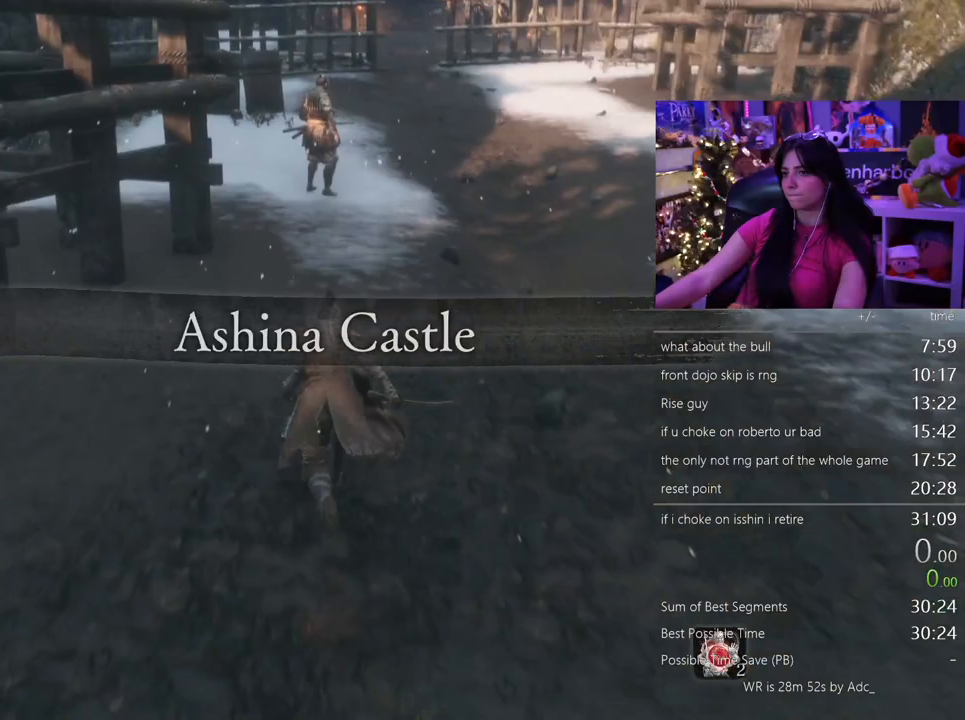
{"keys": ["shift", "w"], "mouse": [], "events": []}
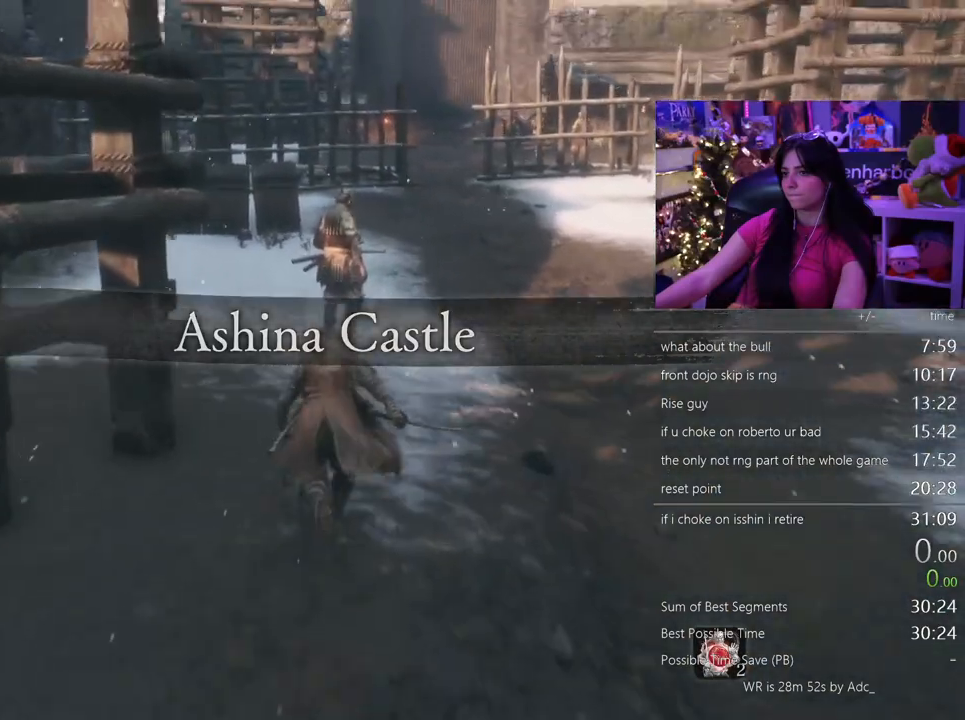
{"keys": ["w"], "mouse": [], "events": [[50, "mouse_left", "down"], [133, "mouse_left", "up"], [283, "shift", "up"]]}
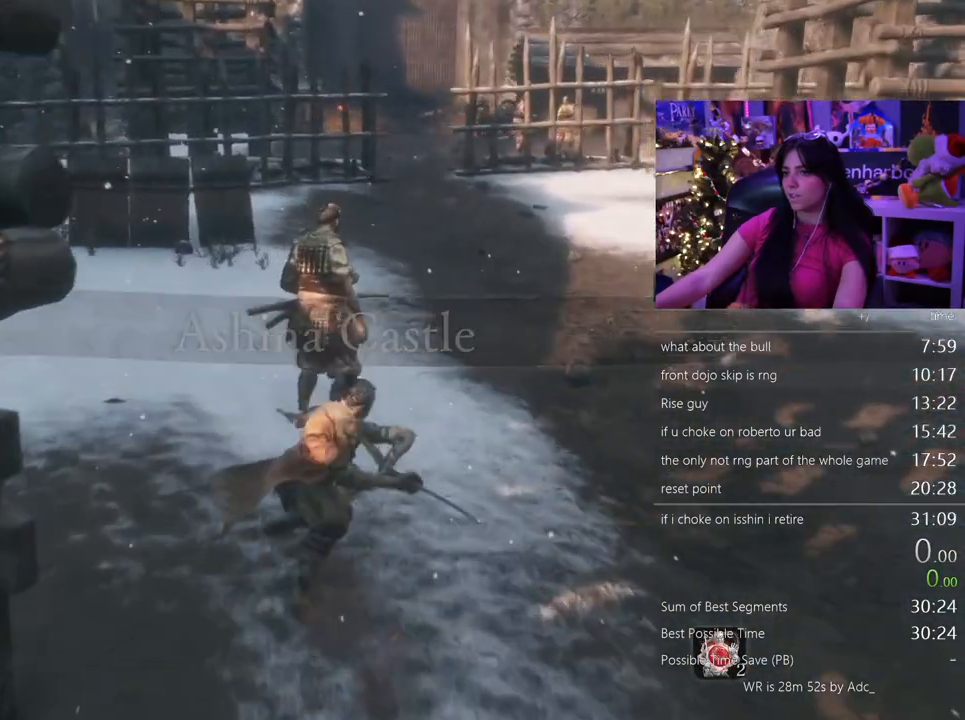
{"keys": ["w"], "mouse": [], "events": [[200, "mouse_left", "down"], [267, "mouse_left", "up"]]}
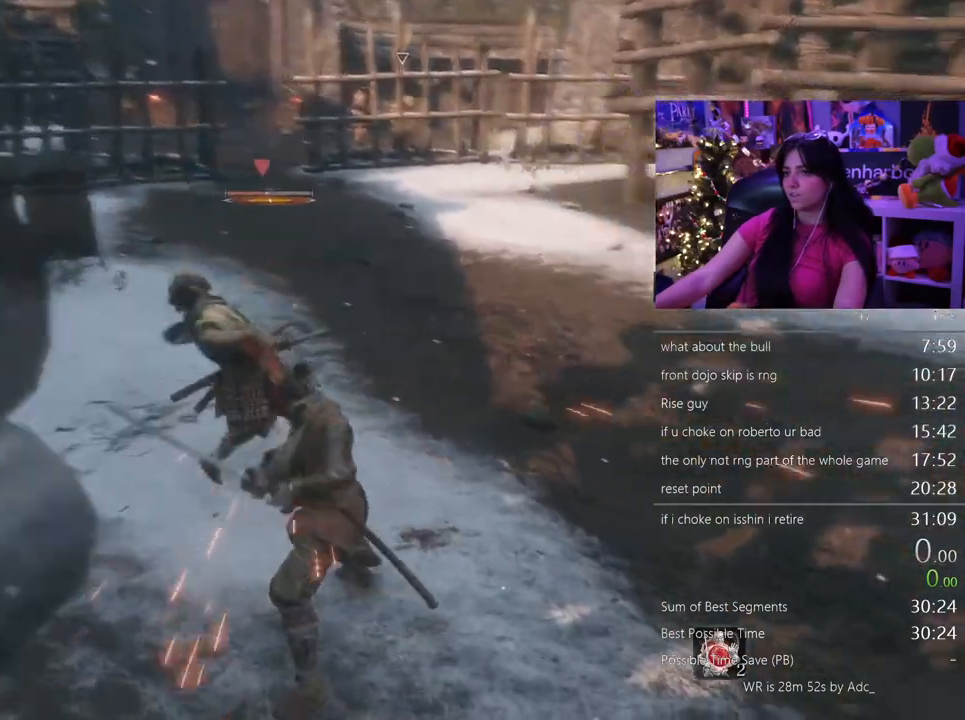
{"keys": ["shift", "w"], "mouse": [], "events": [[400, "shift", "down"]]}
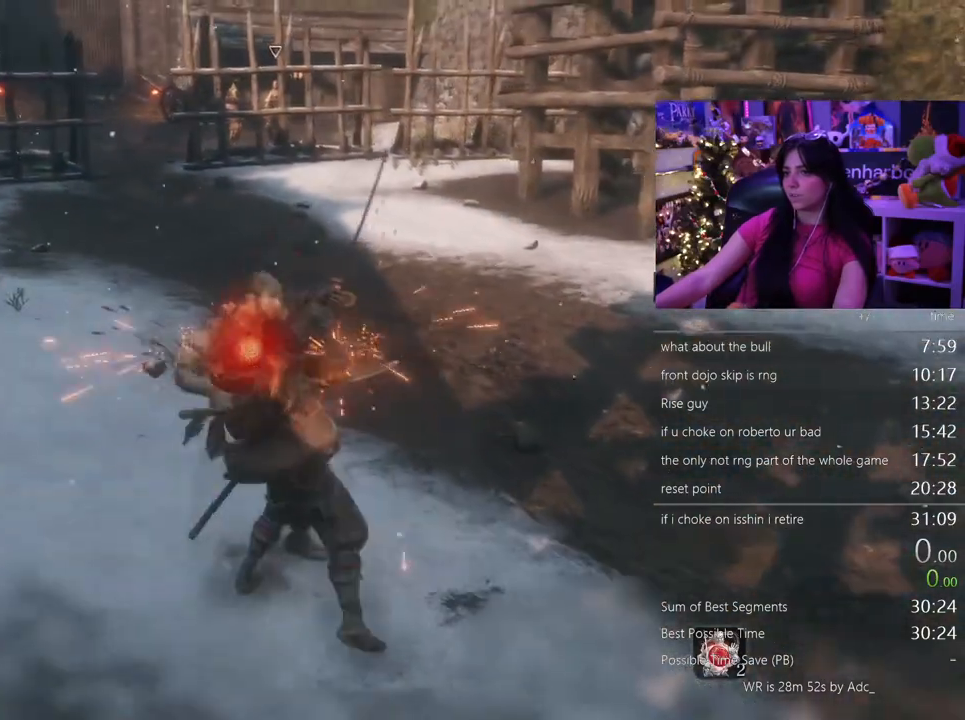
{"keys": ["shift", "w"], "mouse": [], "events": []}
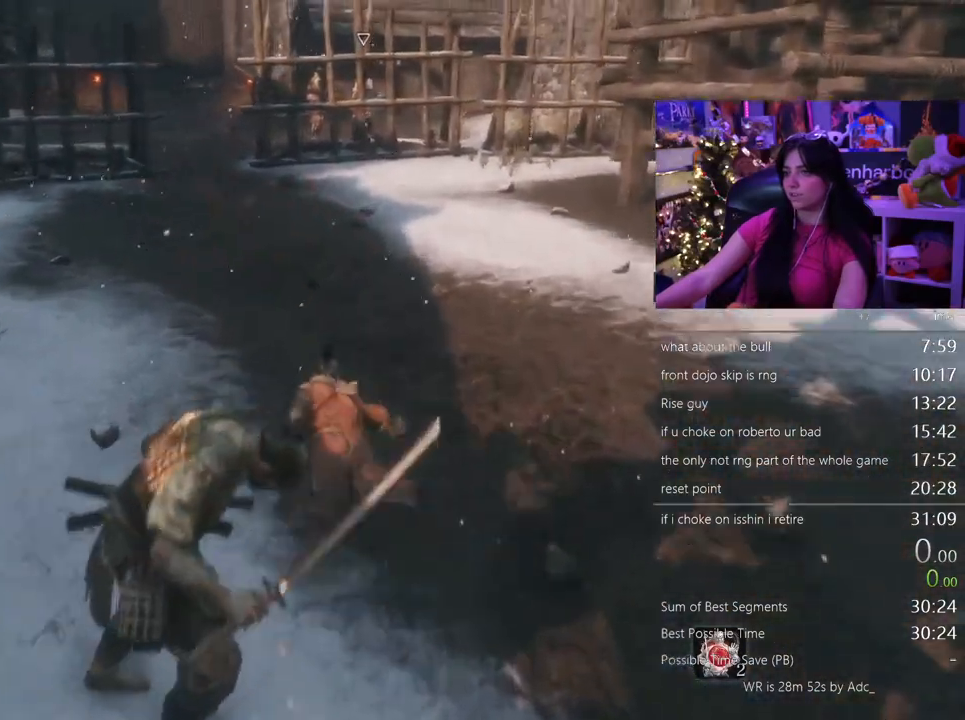
{"keys": ["shift", "w"], "mouse": [], "events": []}
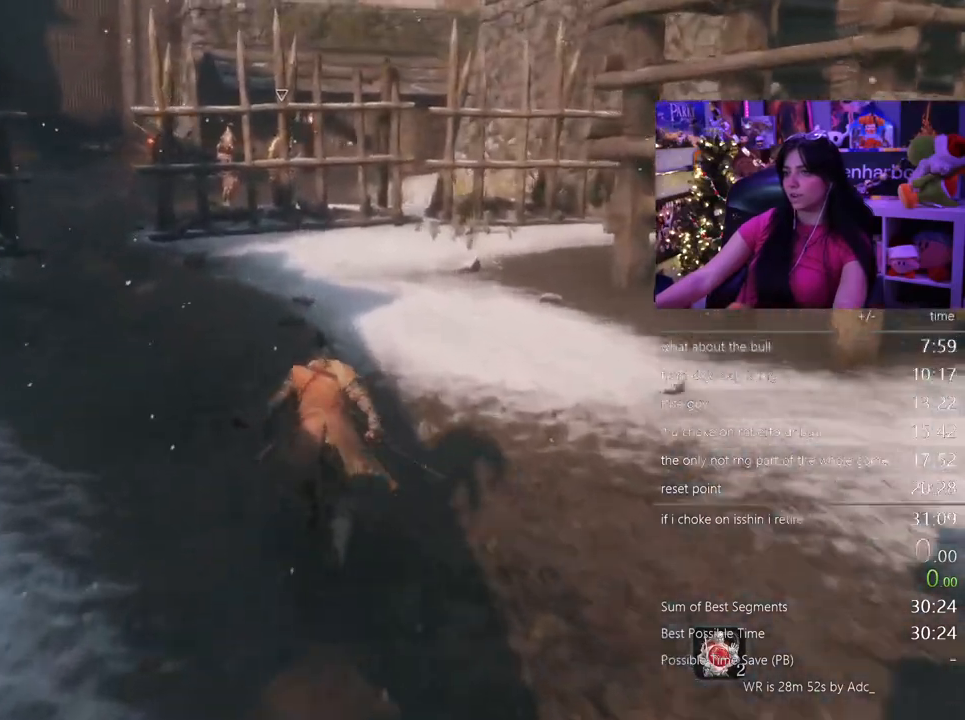
{"keys": ["shift", "w"], "mouse": [], "events": []}
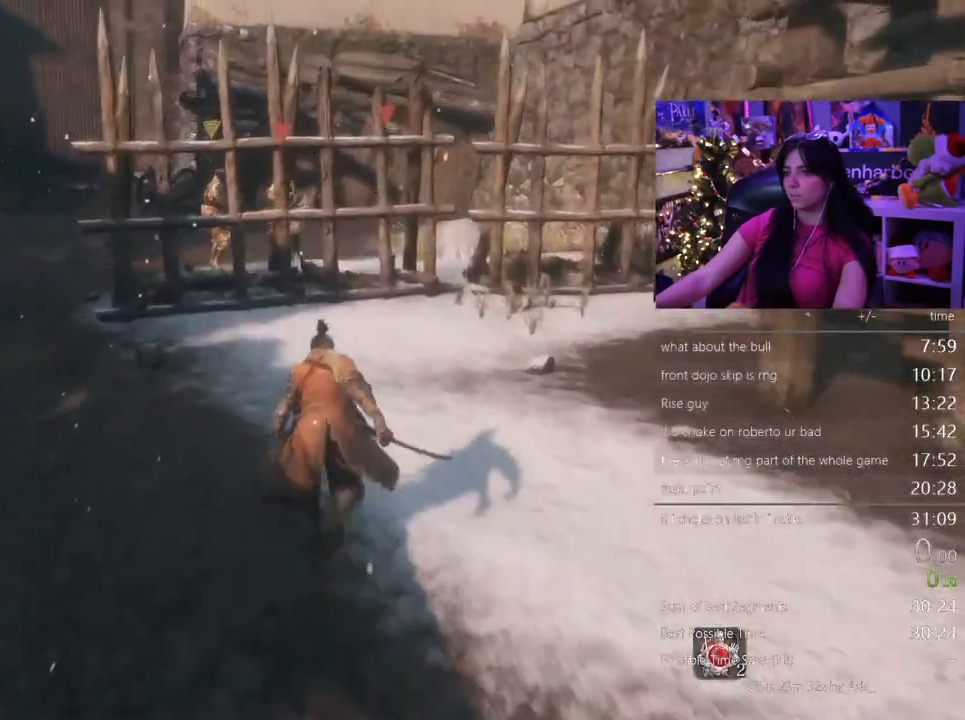
{"keys": [], "mouse": [], "events": [[283, "r", "down"], [283, "shift", "up"], [333, "w", "up"], [383, "r", "up"]]}
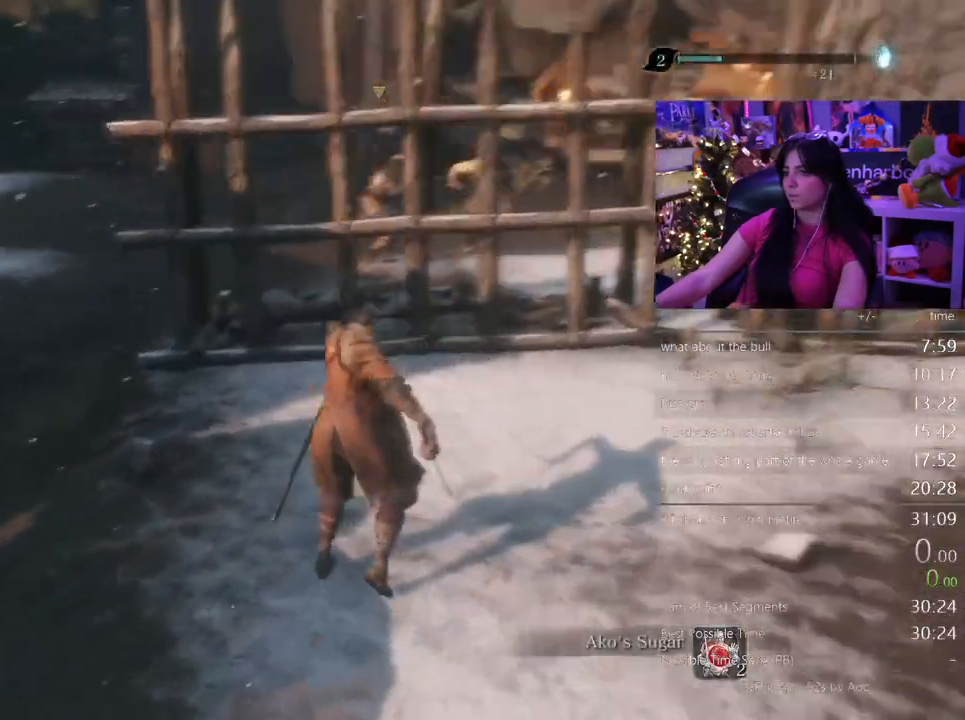
{"keys": [], "mouse": [], "events": []}
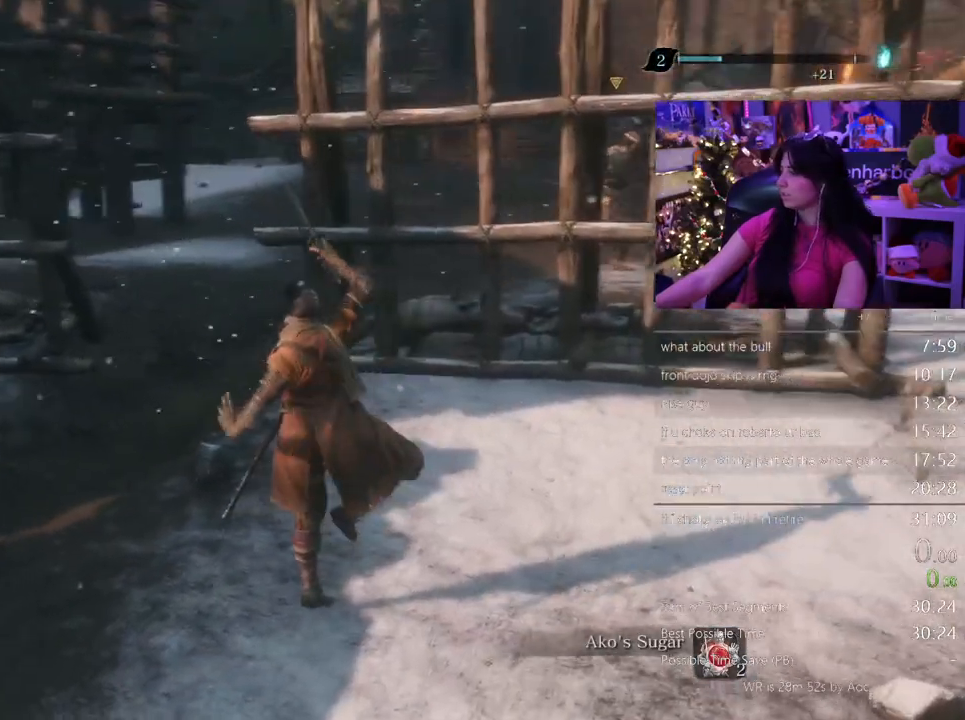
{"keys": ["shift", "w"], "mouse": [], "events": [[500, "shift", "down"], [500, "w", "down"]]}
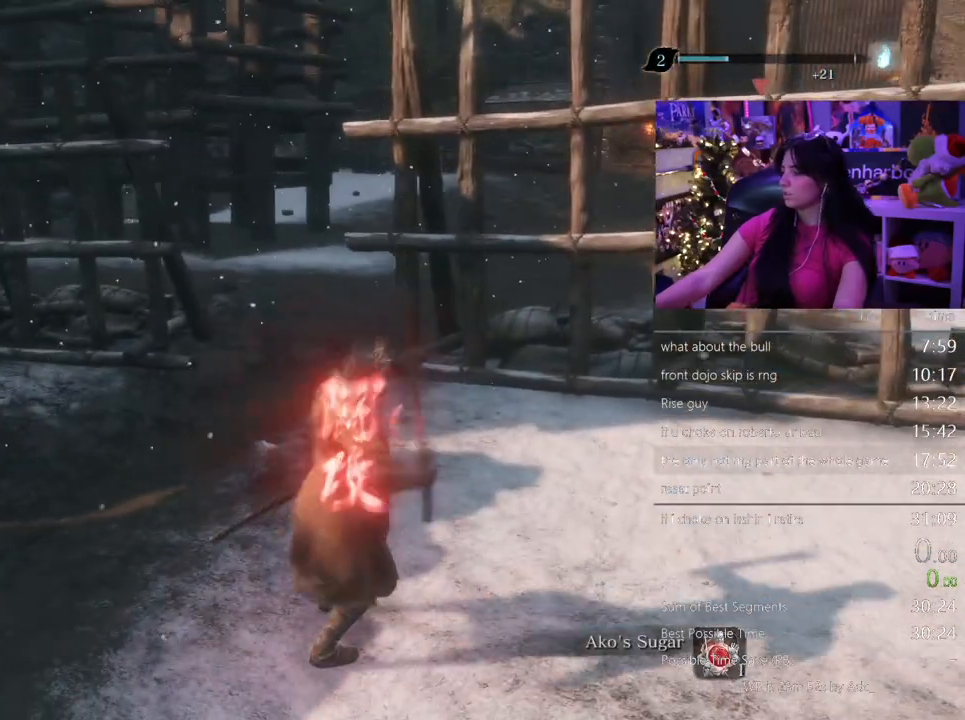
{"keys": ["shift", "w"], "mouse": [], "events": []}
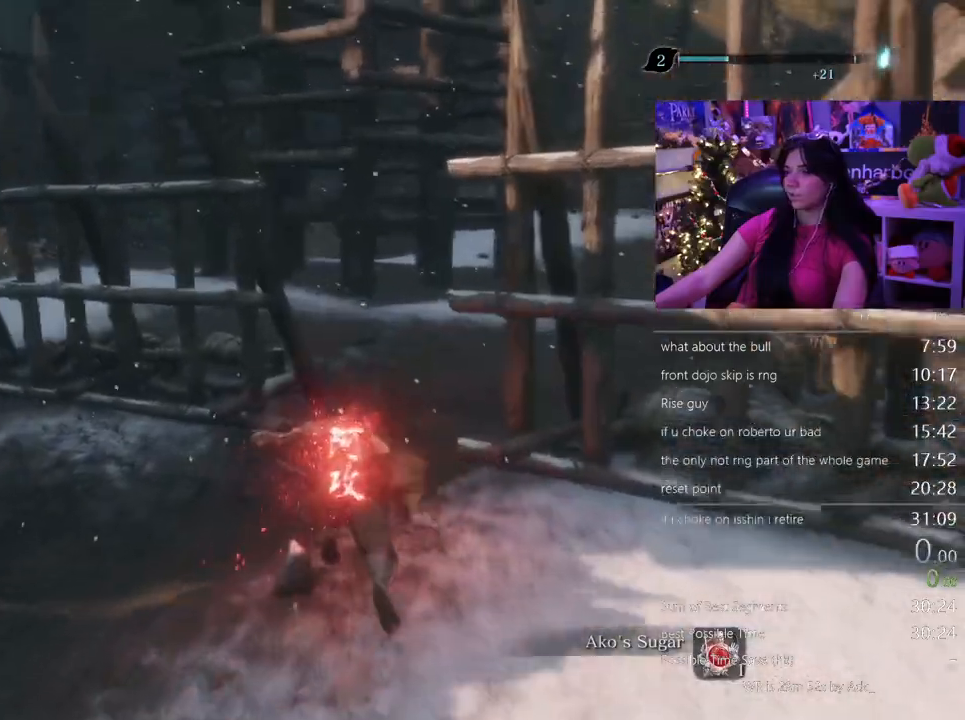
{"keys": ["w"], "mouse": [], "events": [[333, "shift", "up"]]}
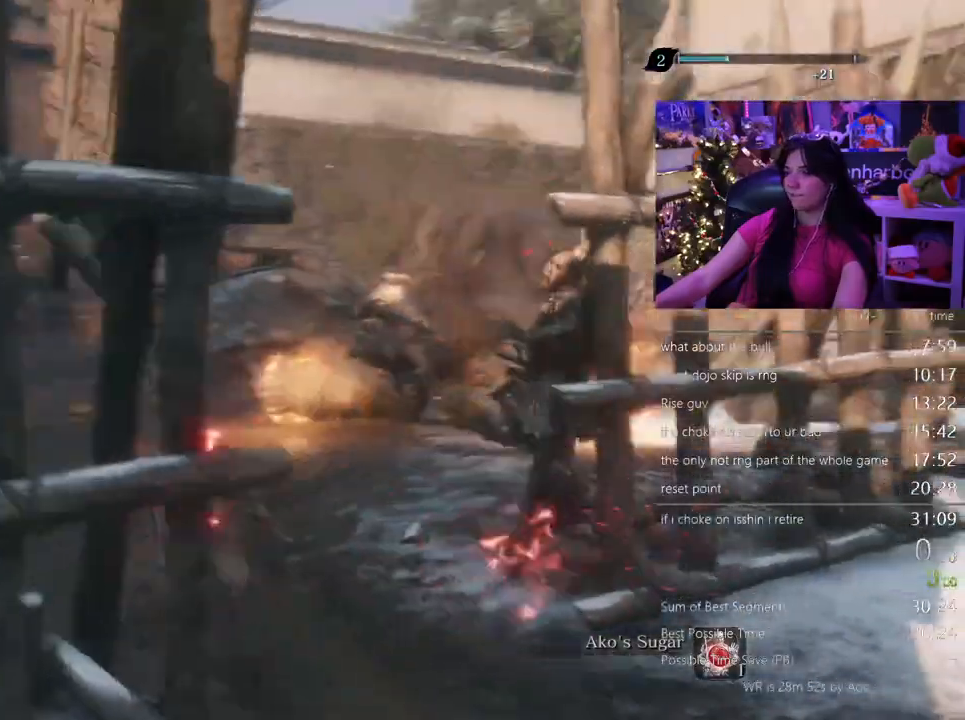
{"keys": ["w"], "mouse": [], "events": [[33, "mouse_right", "down"], [50, "mouse_right", "up"], [133, "mouse_right", "down"], [200, "mouse_right", "up"], [383, "mouse_right", "down"], [483, "mouse_right", "up"]]}
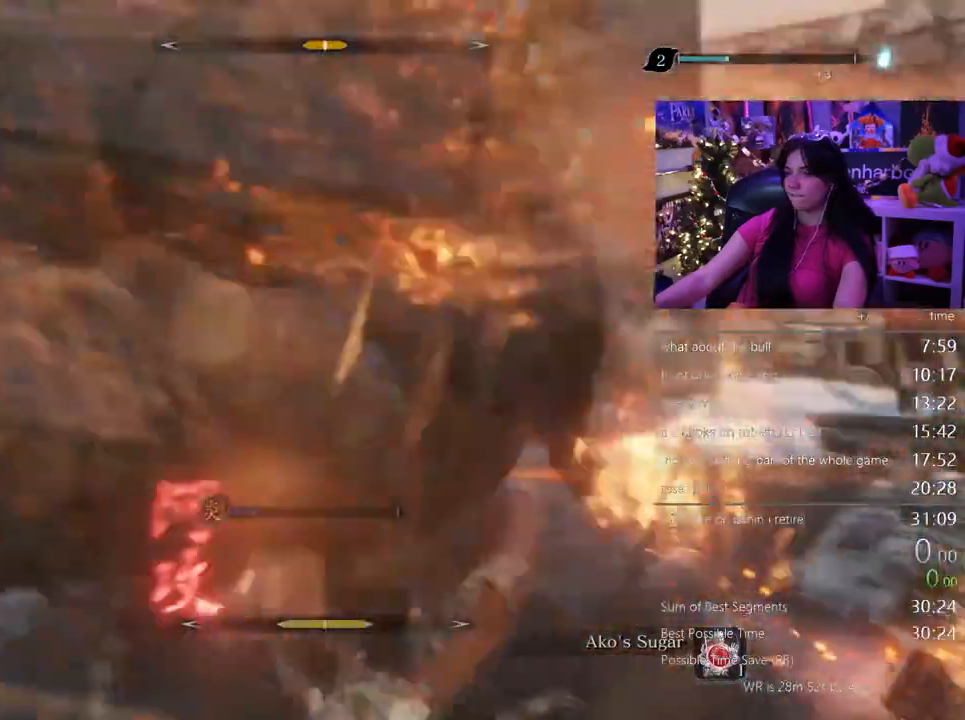
{"keys": ["w"], "mouse": []}
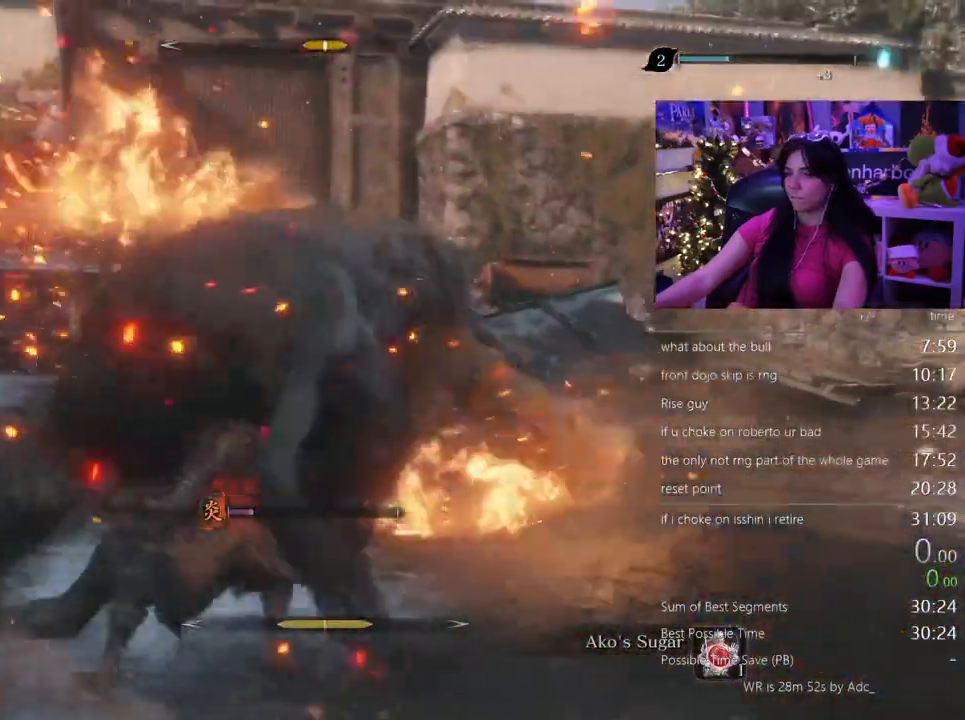
{"keys": ["w"], "mouse": []}
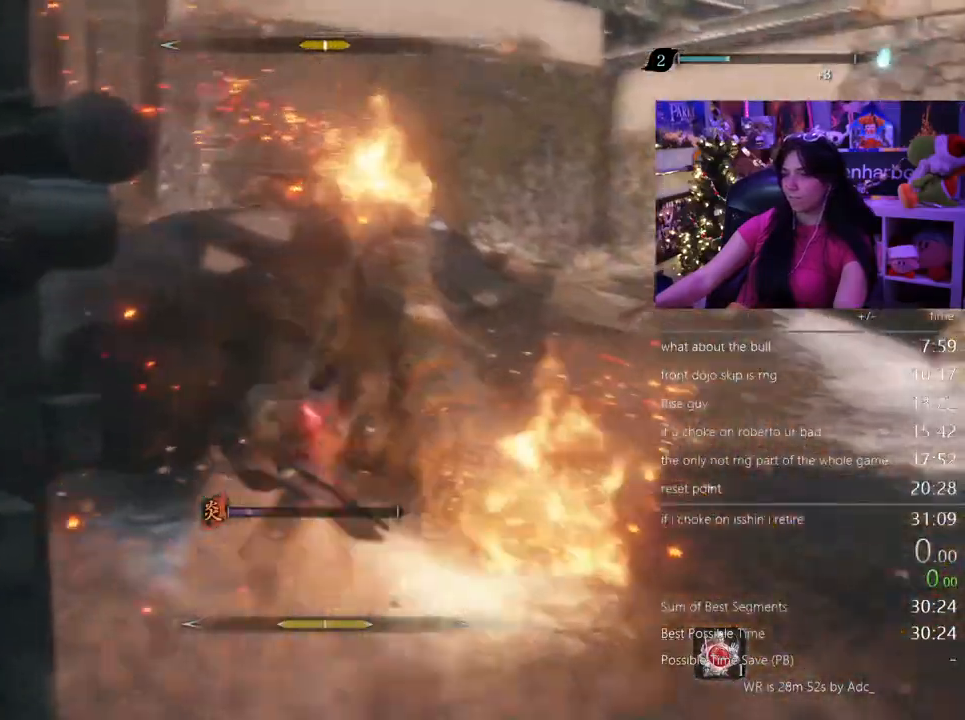
{"keys": ["w"], "mouse": [], "events": [[167, "mouse_left", "down"], [317, "mouse_left", "up"]]}
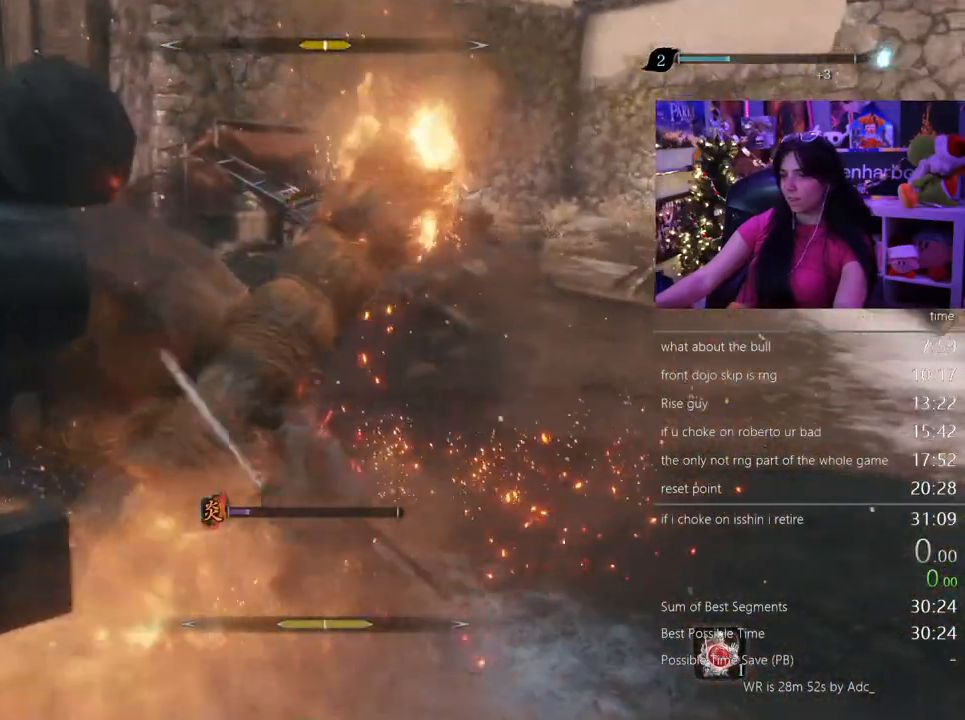
{"keys": ["w"], "mouse": [], "events": [[233, "mouse_left", "down"], [350, "mouse_left", "up"]]}
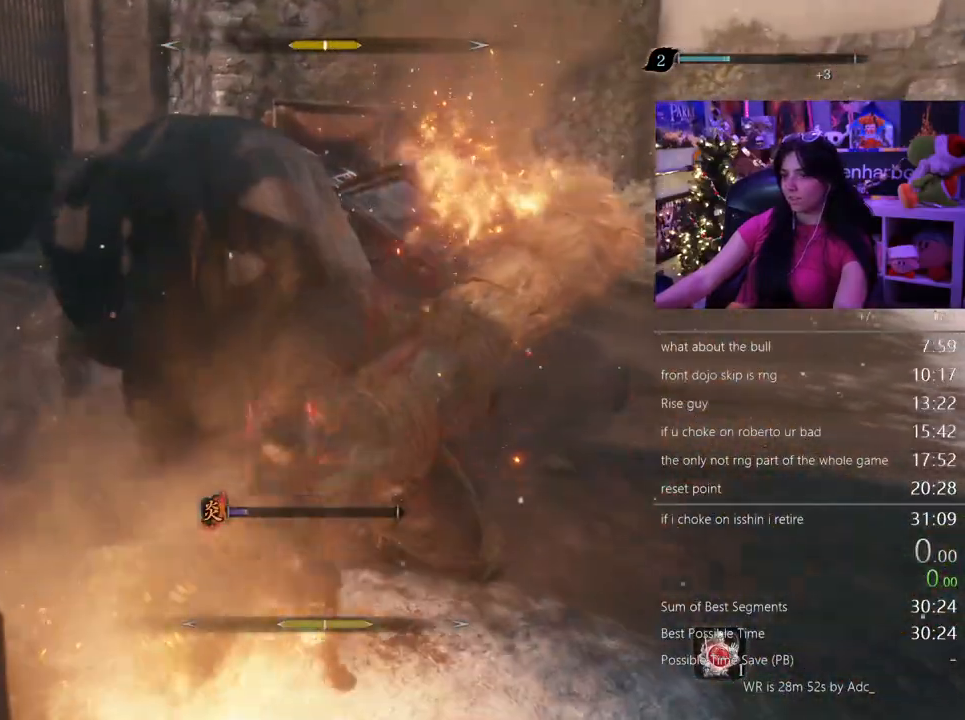
{"keys": ["w"], "mouse": [], "events": [[283, "mouse_left", "down"], [433, "mouse_left", "up"]]}
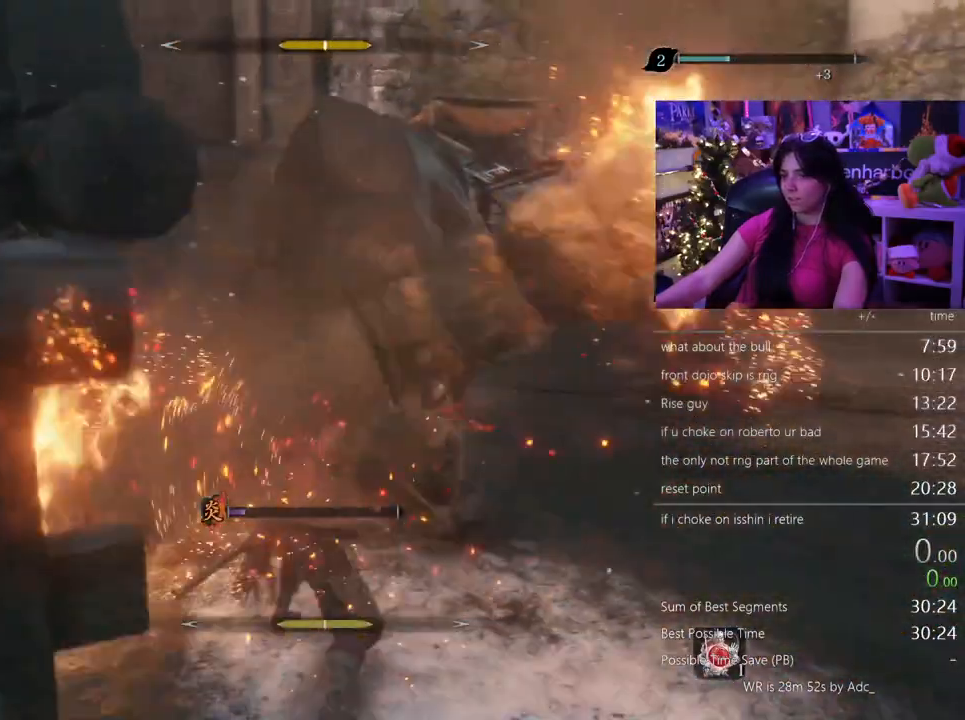
{"keys": ["w"], "mouse": ["left"], "events": [[400, "mouse_left", "down"]]}
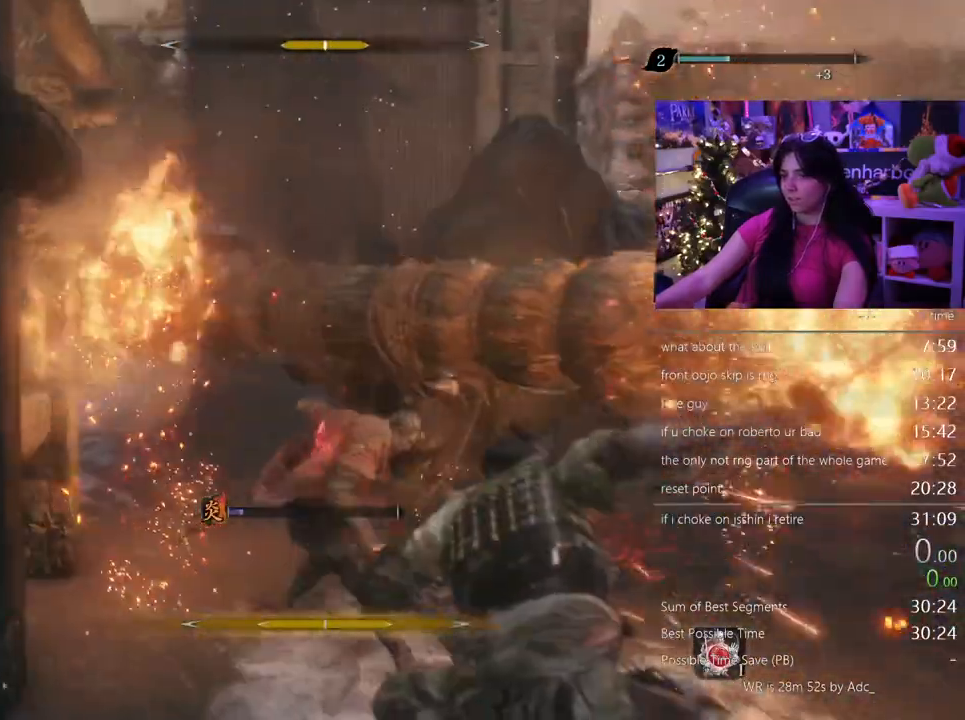
{"keys": ["w"], "mouse": ["left"], "events": [[50, "mouse_left", "up"], [333, "mouse_left", "down"], [417, "mouse_left", "up"], [450, "mouse_left", "down"]]}
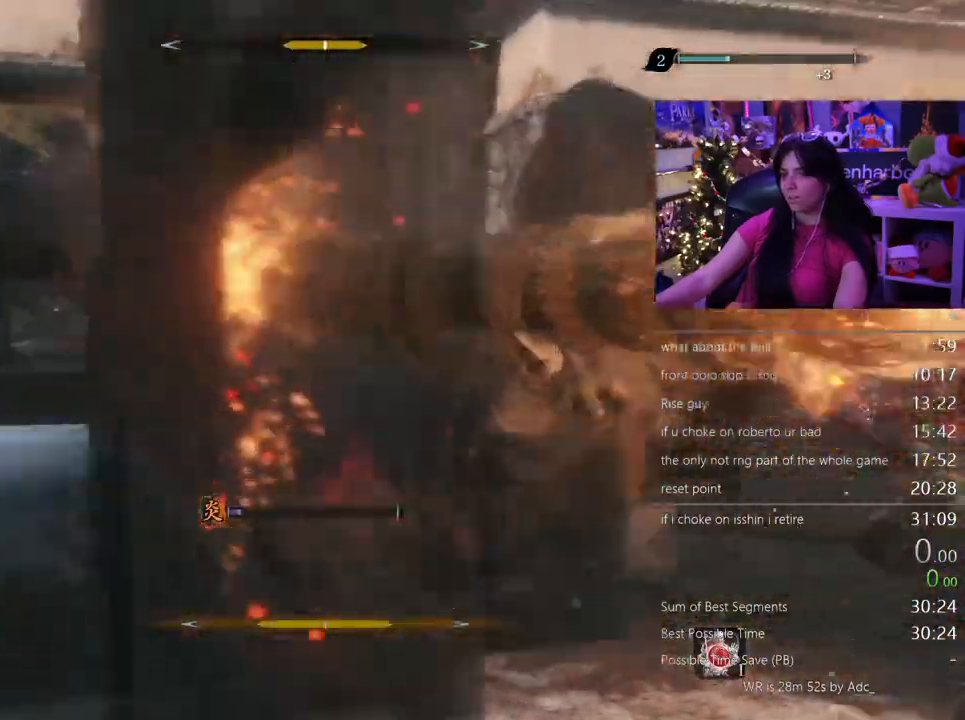
{"keys": ["w"], "mouse": [], "events": [[67, "mouse_left", "up"]]}
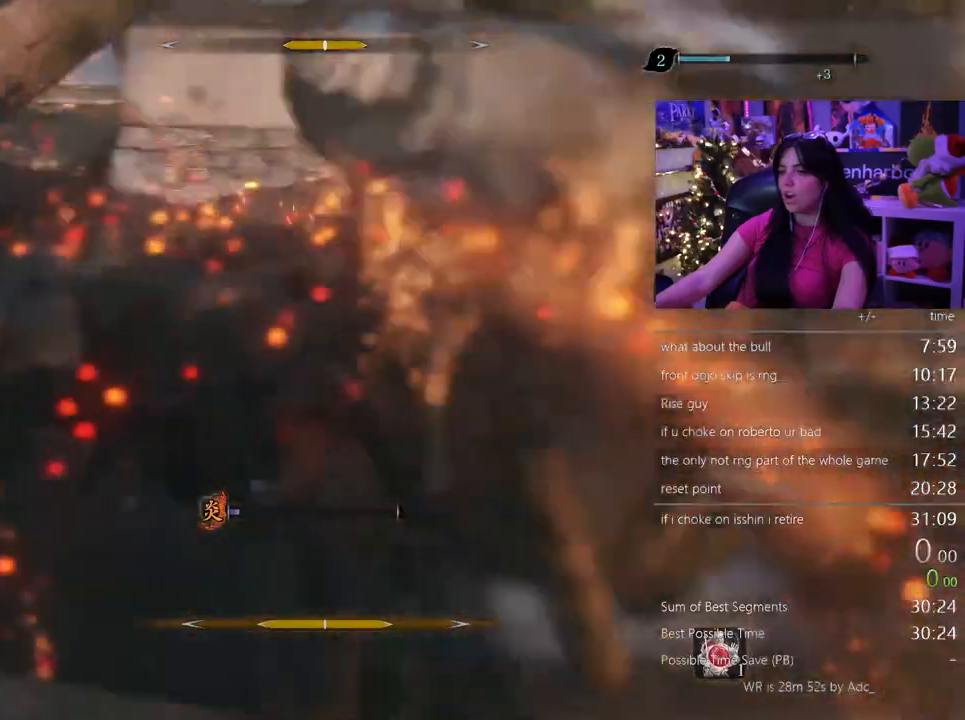
{"keys": ["w"], "mouse": [], "events": [[117, "mouse_left", "down"], [150, "mouse_left", "up"], [267, "mouse_left", "down"], [350, "mouse_left", "up"]]}
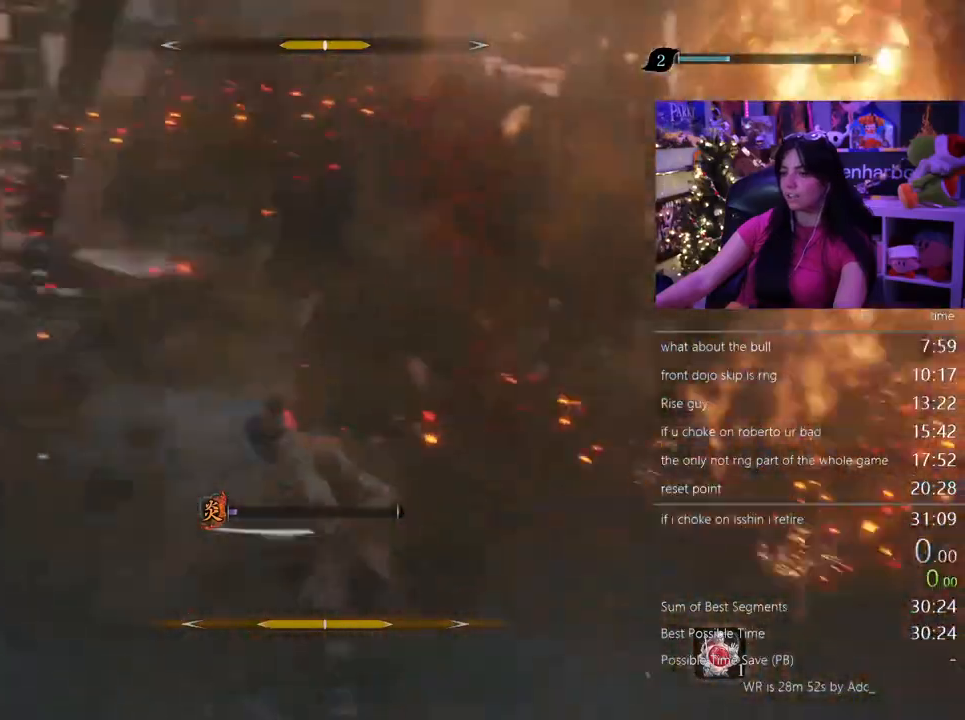
{"keys": ["w"], "mouse": ["left"], "events": [[417, "mouse_left", "down"]]}
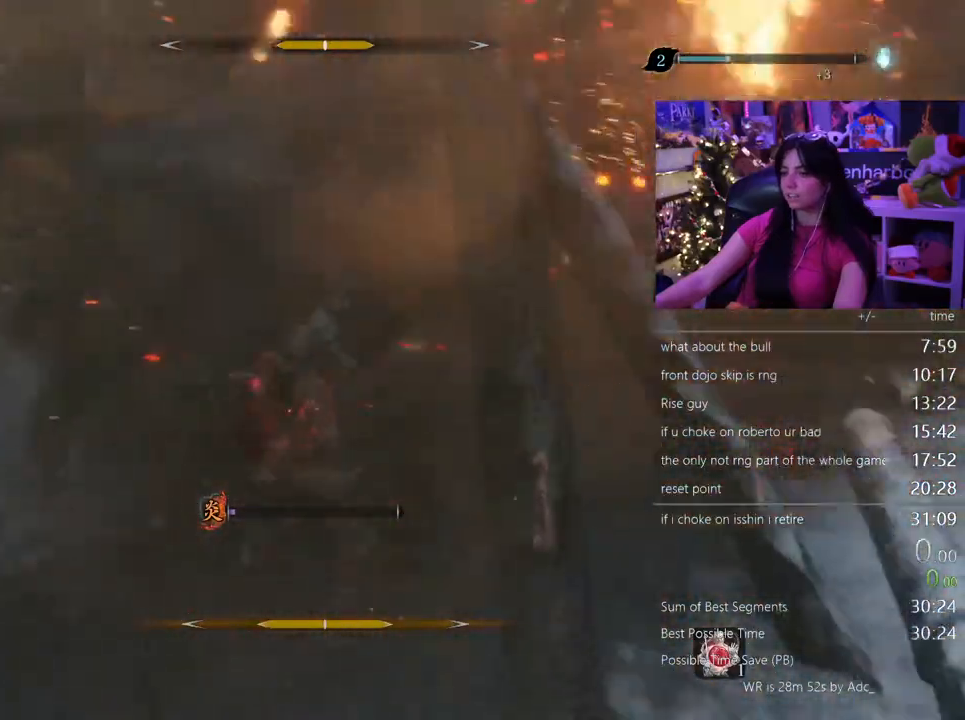
{"keys": ["d", "w"], "mouse": ["left"], "events": [[67, "mouse_left", "up"], [300, "d", "down"], [433, "mouse_left", "down"]]}